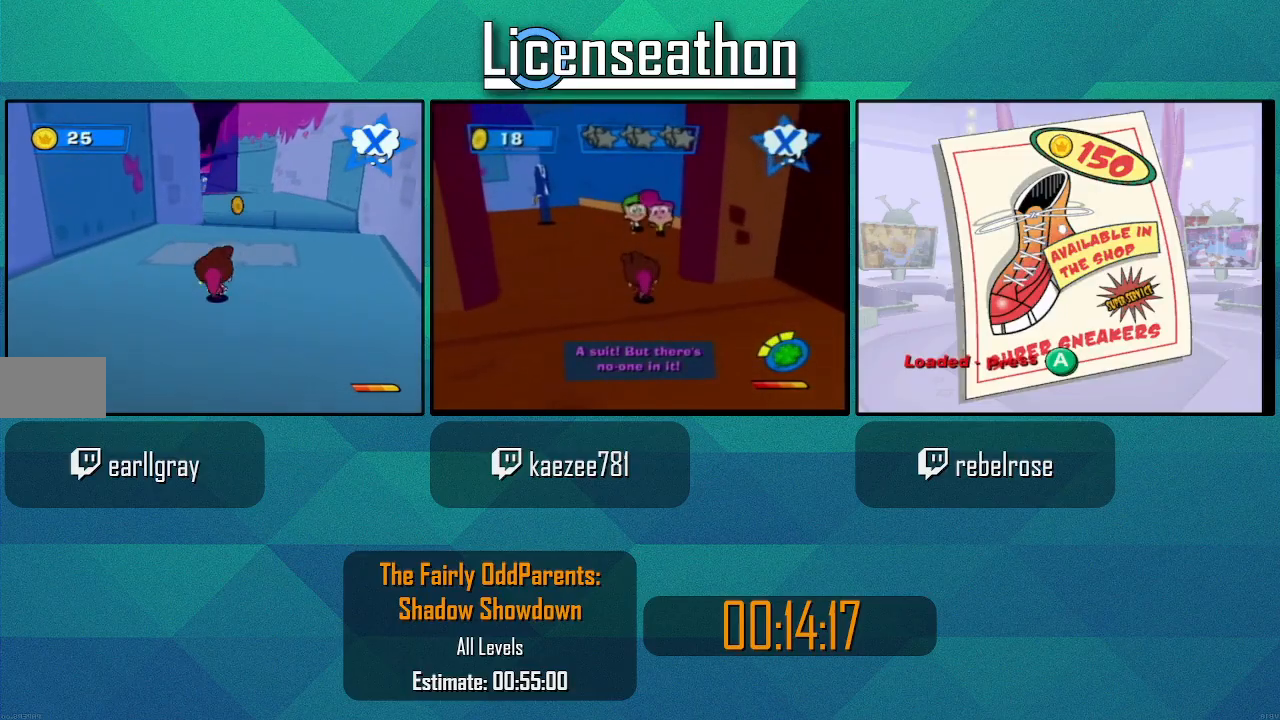
Gameplay with a controller (Nintendo layout); each line is a JSON object with the inputs held at the frame after it (dt_ms = milliseconds from this image to that frame). "events" lists button and stick changes between this image and that frame as [ms after this image, input, new state], when the widget could be followed in between. Not read: L3 R3 START.
{"dt_ms": 500, "buttons": ["X"], "left_stick": "up", "right_stick": "center", "events": []}
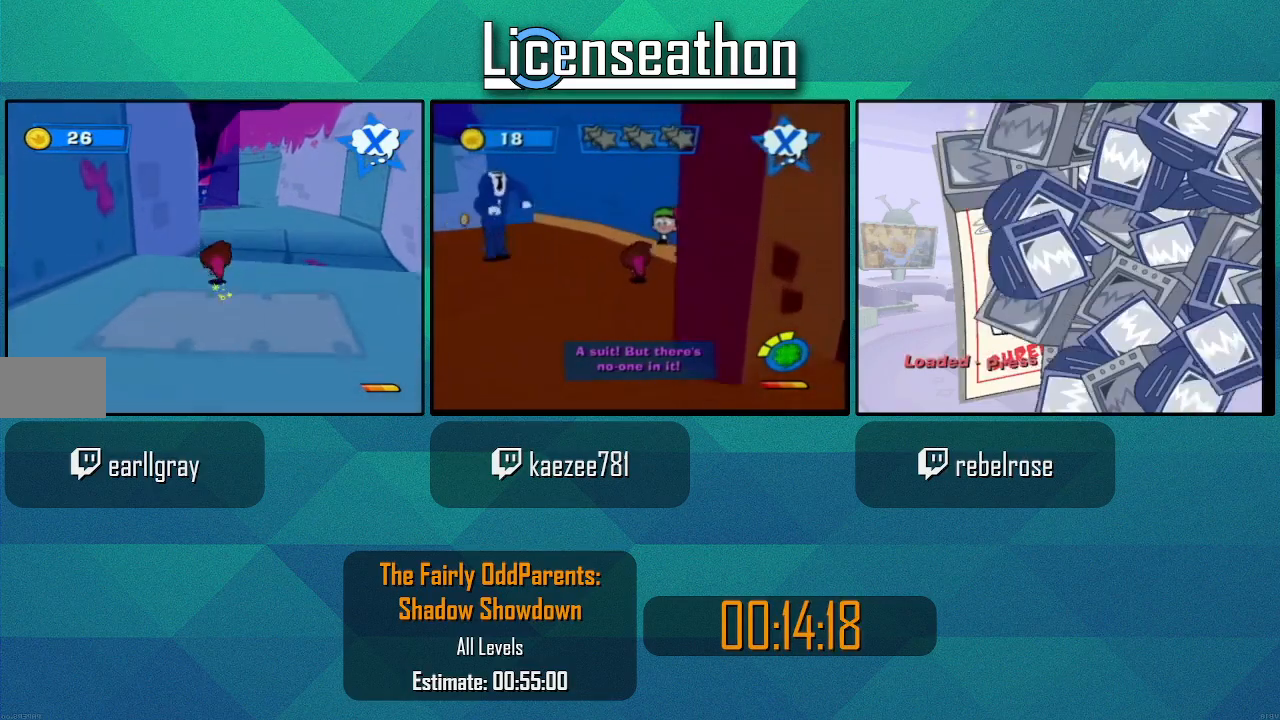
{"dt_ms": 500, "buttons": [], "left_stick": "up", "right_stick": "center", "events": [[350, "A", "down"], [500, "A", "up"], [500, "X", "up"]]}
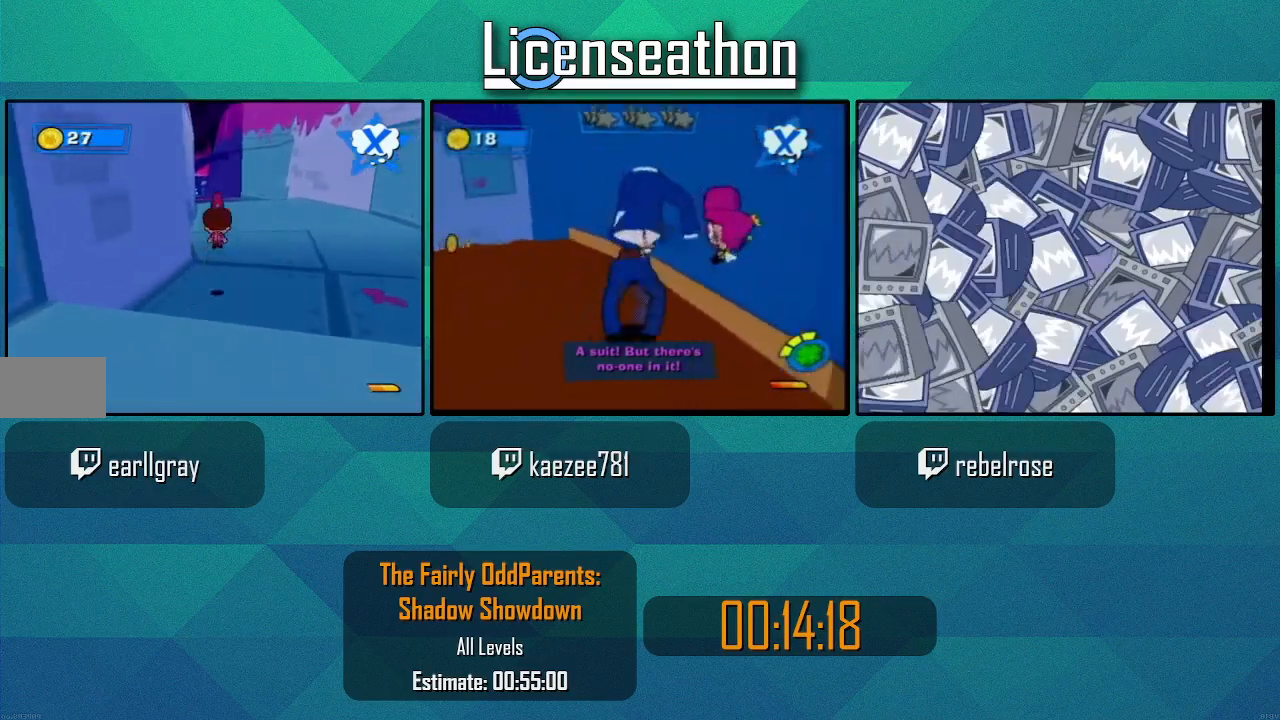
{"dt_ms": 500, "buttons": [], "left_stick": "up", "right_stick": "center", "events": [[317, "right_stick", "right"], [450, "right_stick", "center"]]}
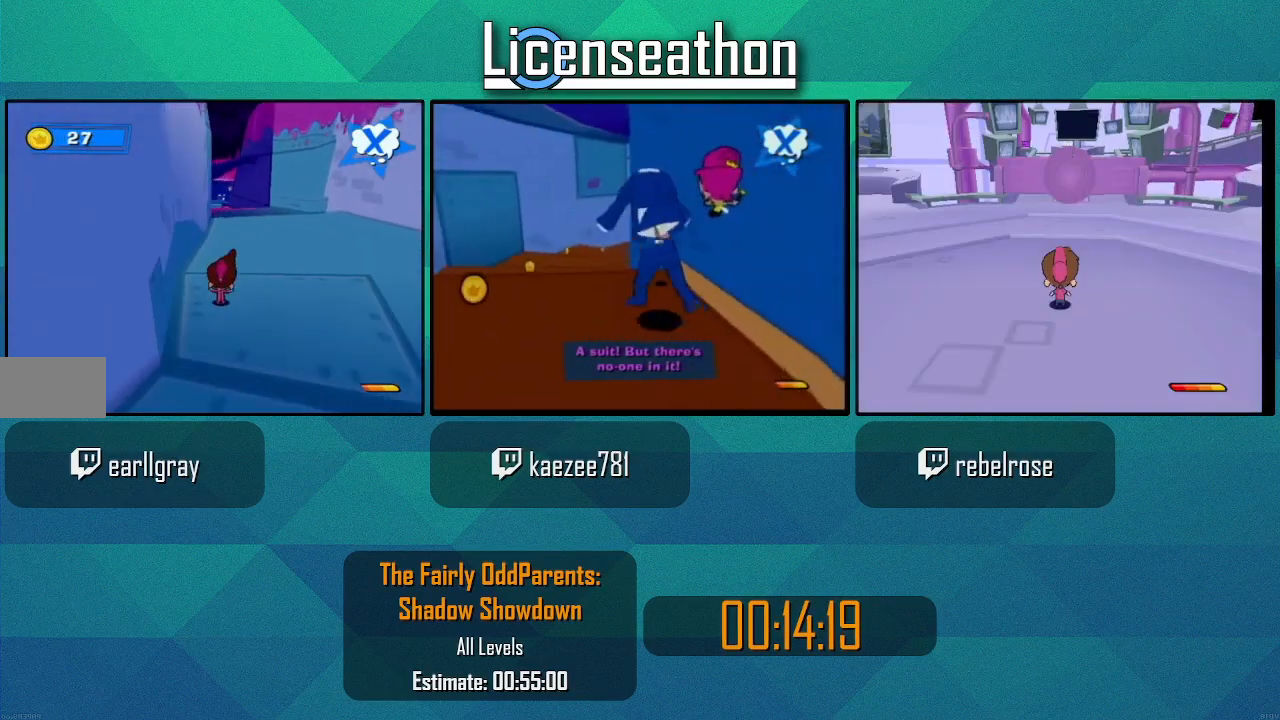
{"dt_ms": 500, "buttons": ["X"], "left_stick": "up", "right_stick": "center", "events": [[167, "X", "down"]]}
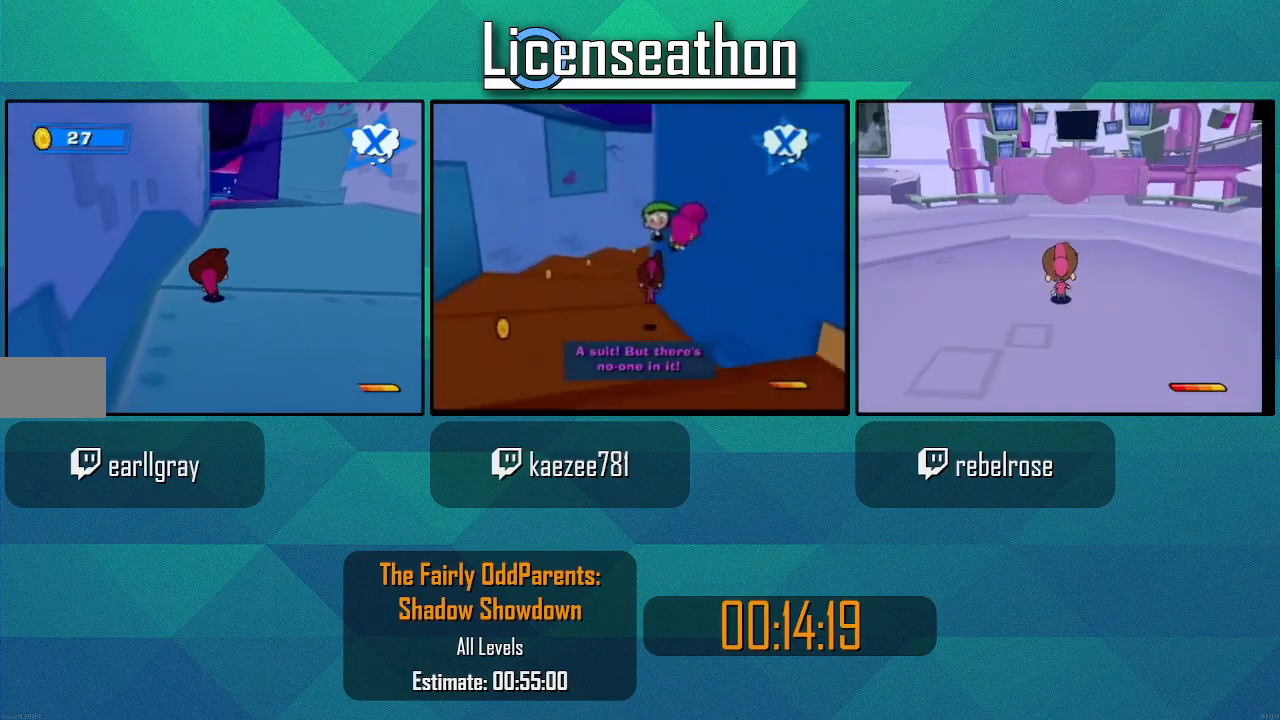
{"dt_ms": 500, "buttons": ["X"], "left_stick": "up", "right_stick": "center", "events": []}
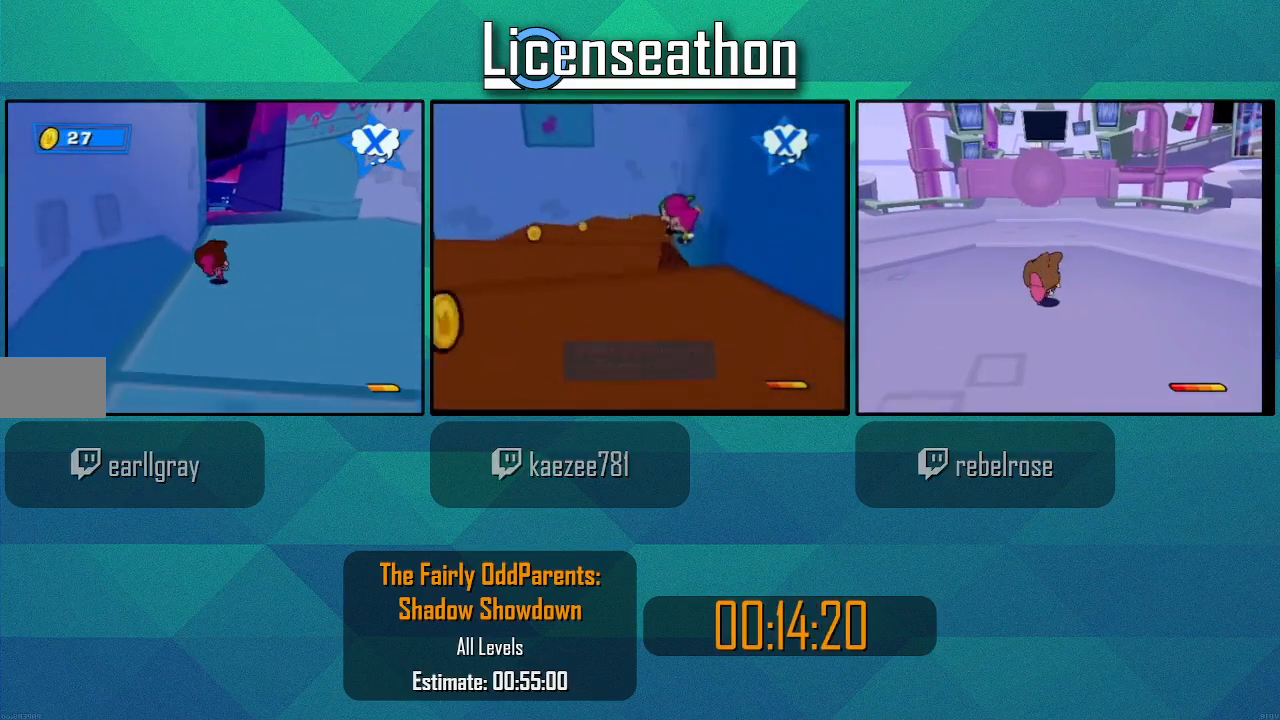
{"dt_ms": 500, "buttons": ["X"], "left_stick": "up-left", "right_stick": "center", "events": [[383, "left_stick", "up-left"]]}
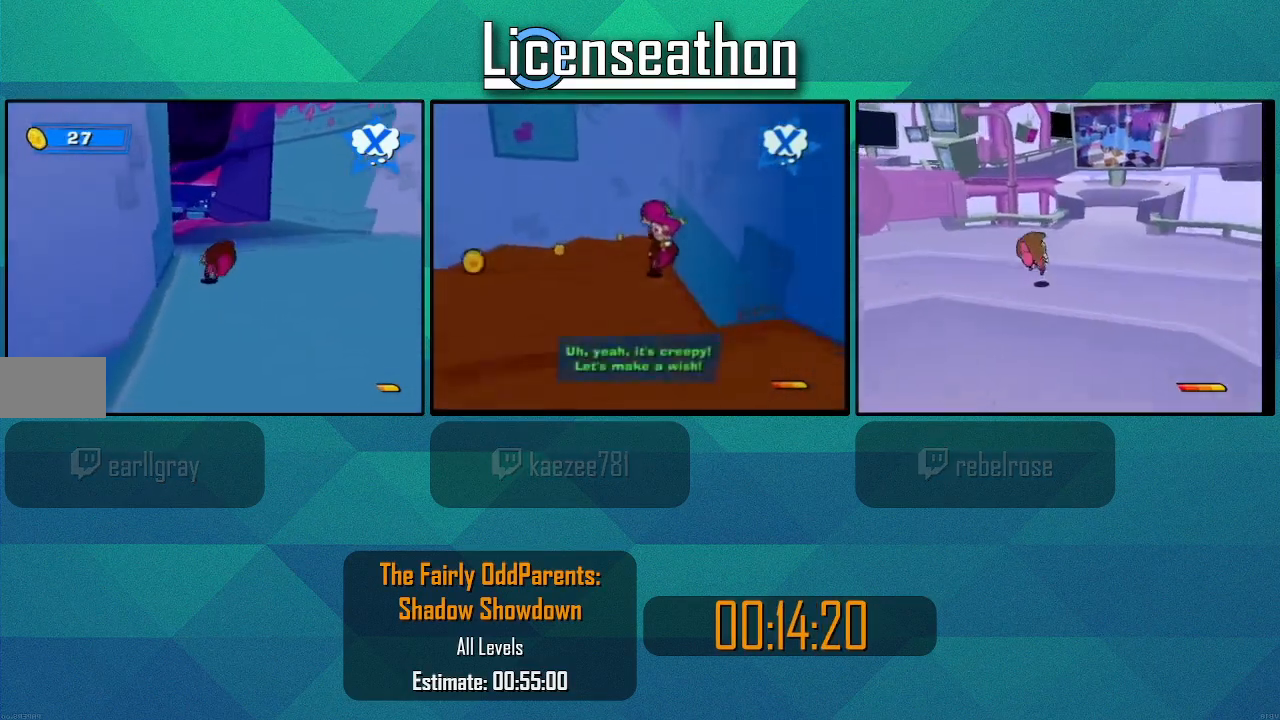
{"dt_ms": 500, "buttons": [], "left_stick": "up", "right_stick": "center", "events": [[33, "left_stick", "up"], [283, "A", "down"], [483, "A", "up"], [500, "X", "up"]]}
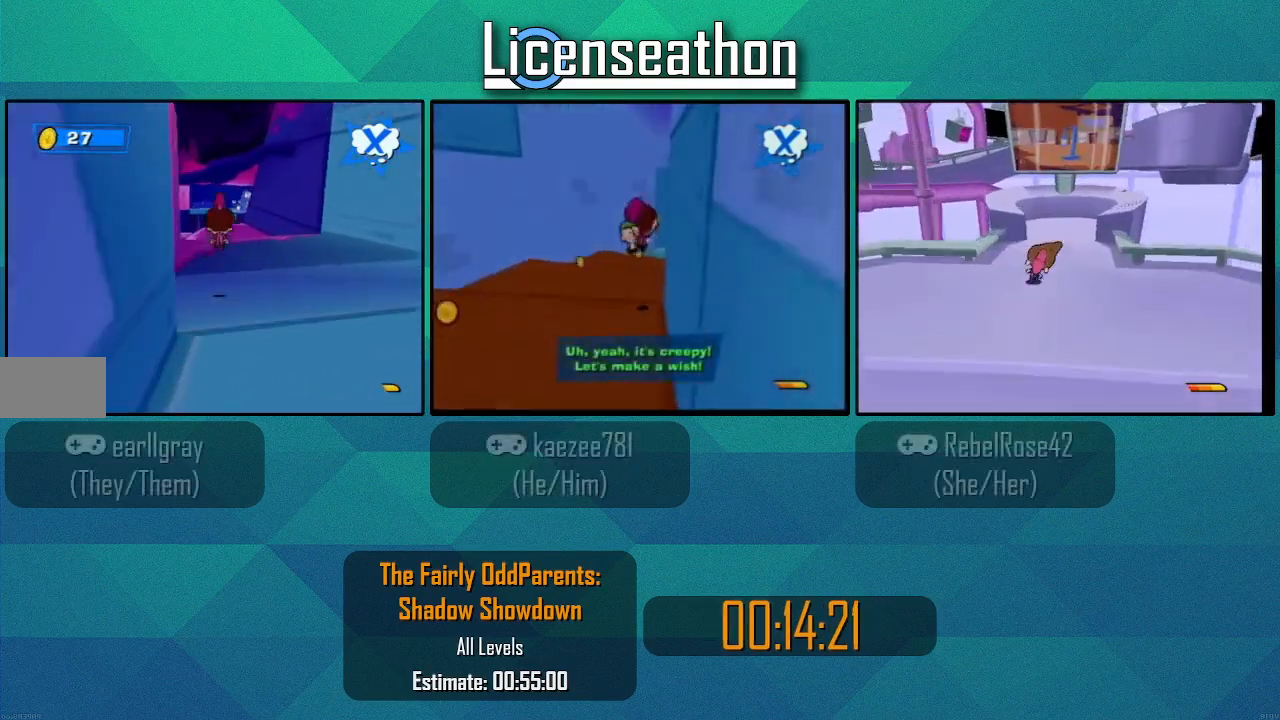
{"dt_ms": 500, "buttons": [], "left_stick": "up", "right_stick": "center", "events": []}
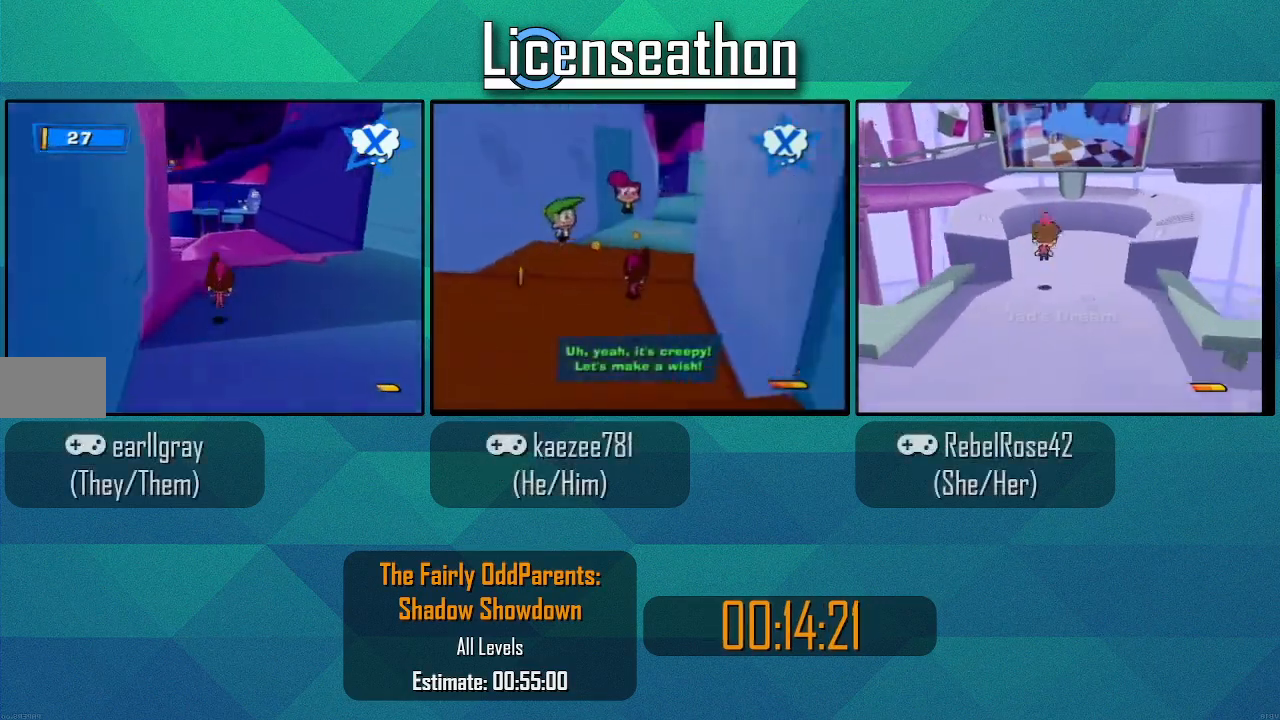
{"dt_ms": 500, "buttons": ["X"], "left_stick": "up", "right_stick": "center", "events": [[67, "X", "down"]]}
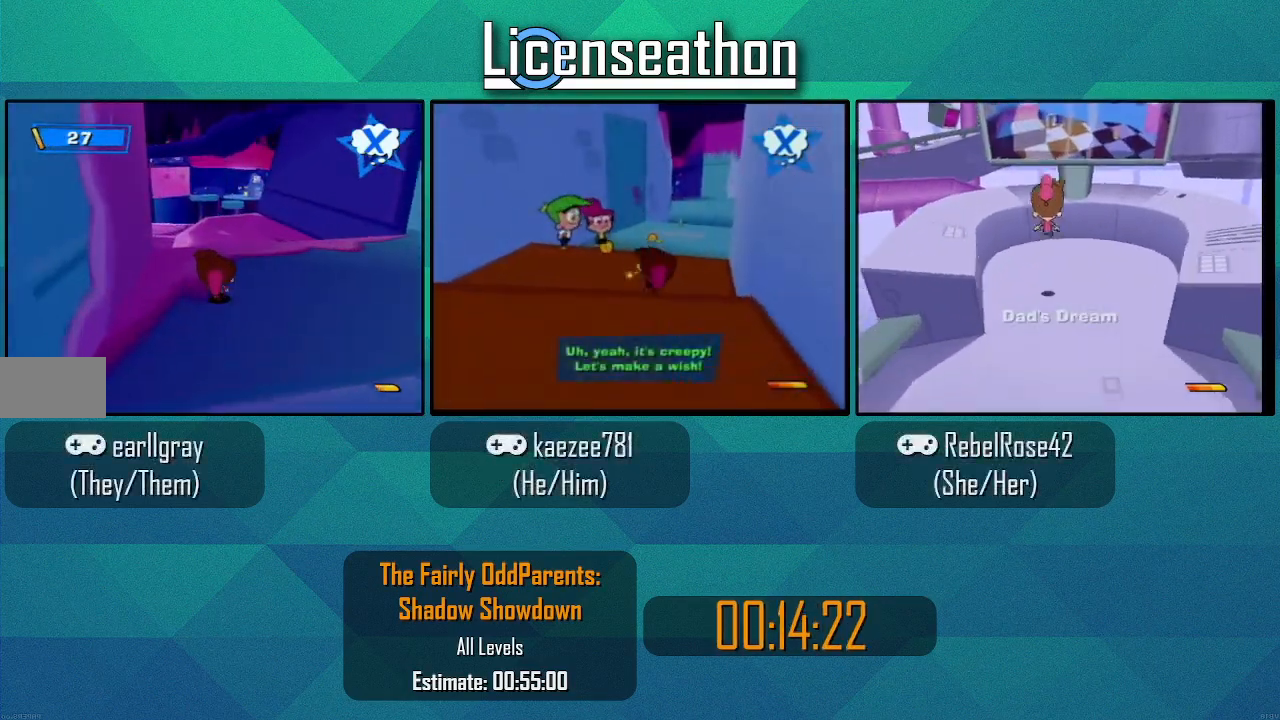
{"dt_ms": 500, "buttons": ["X"], "left_stick": "up", "right_stick": "center", "events": []}
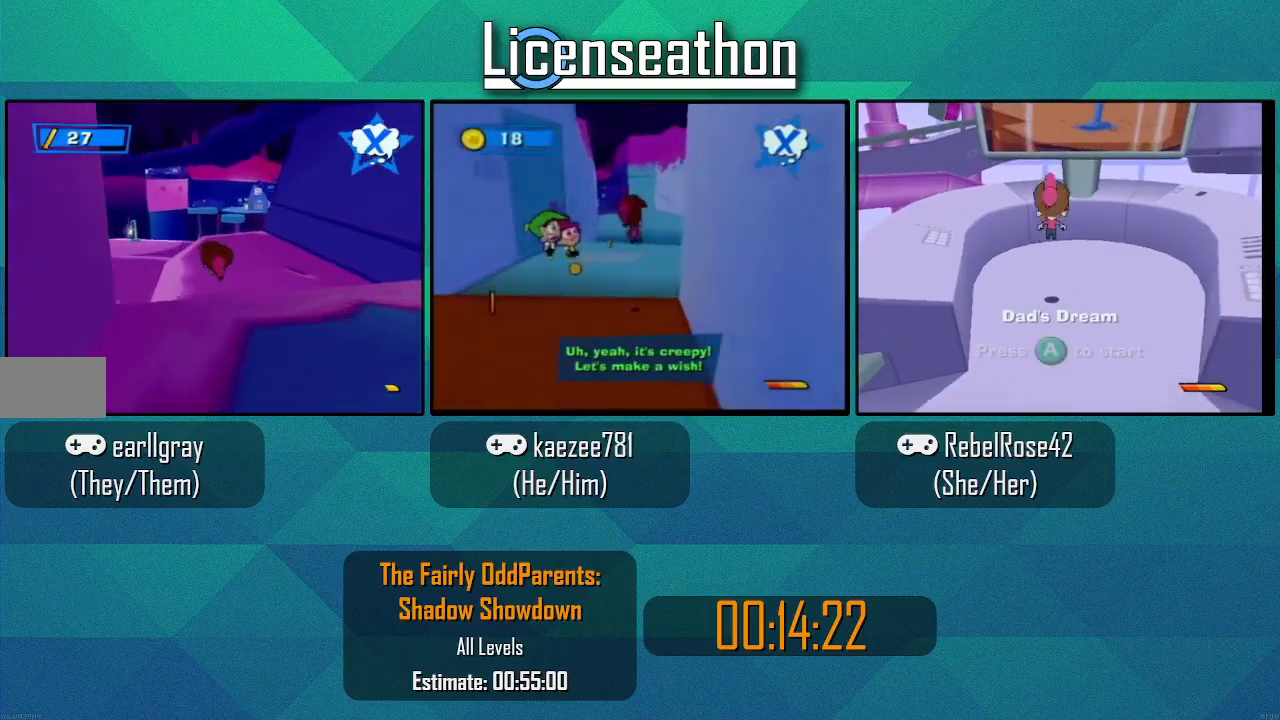
{"dt_ms": 500, "buttons": [], "left_stick": "up", "right_stick": "center"}
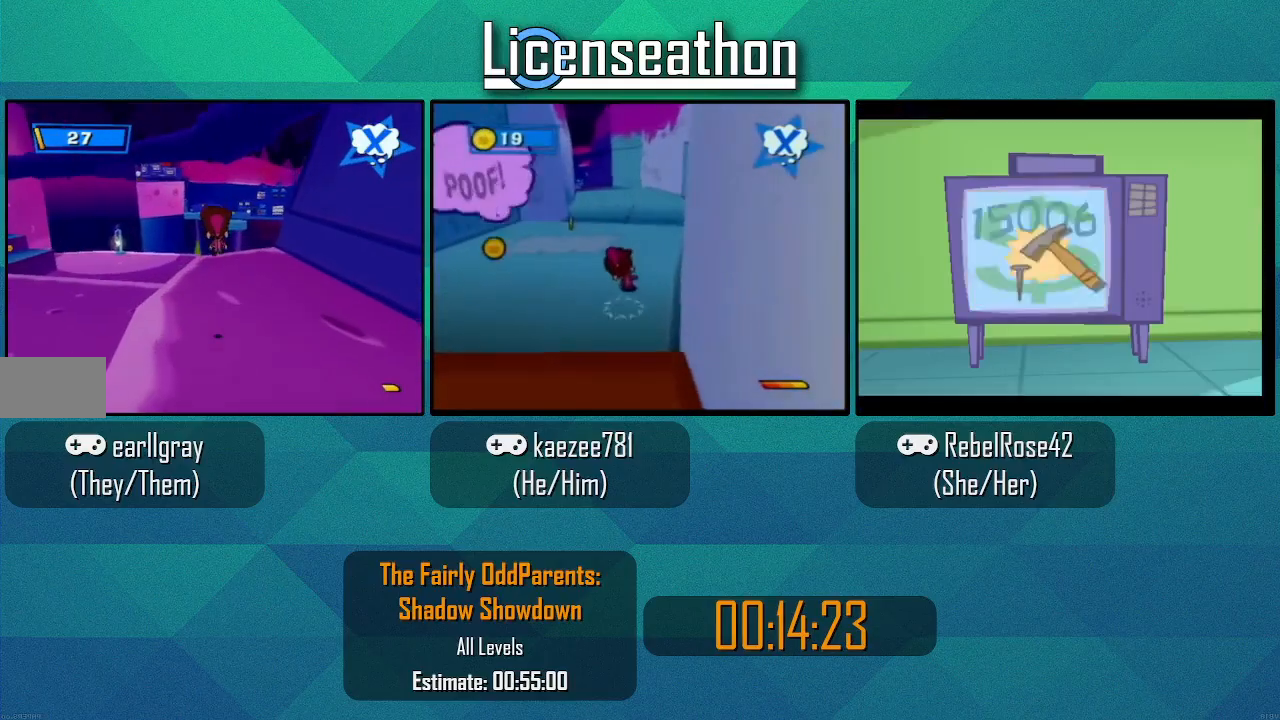
{"dt_ms": 500, "buttons": [], "left_stick": "up", "right_stick": "center"}
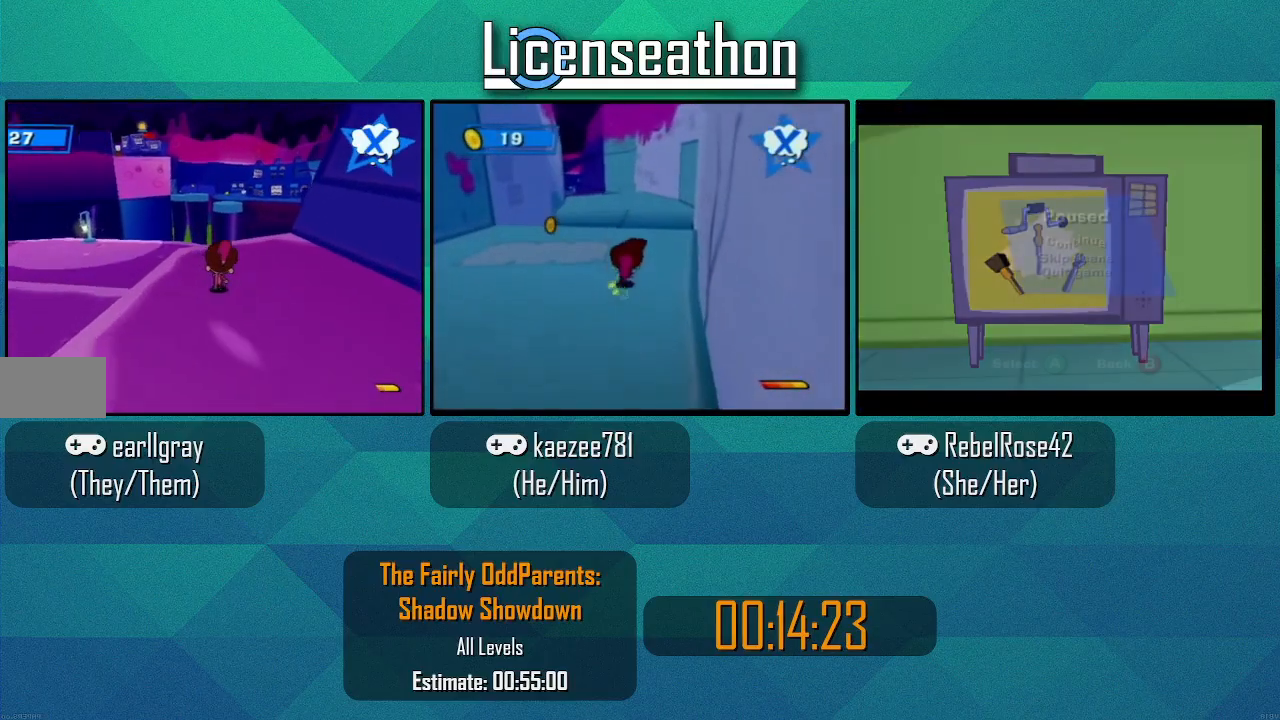
{"dt_ms": 500, "buttons": [], "left_stick": "center", "right_stick": "center", "events": [[350, "left_stick", "center"]]}
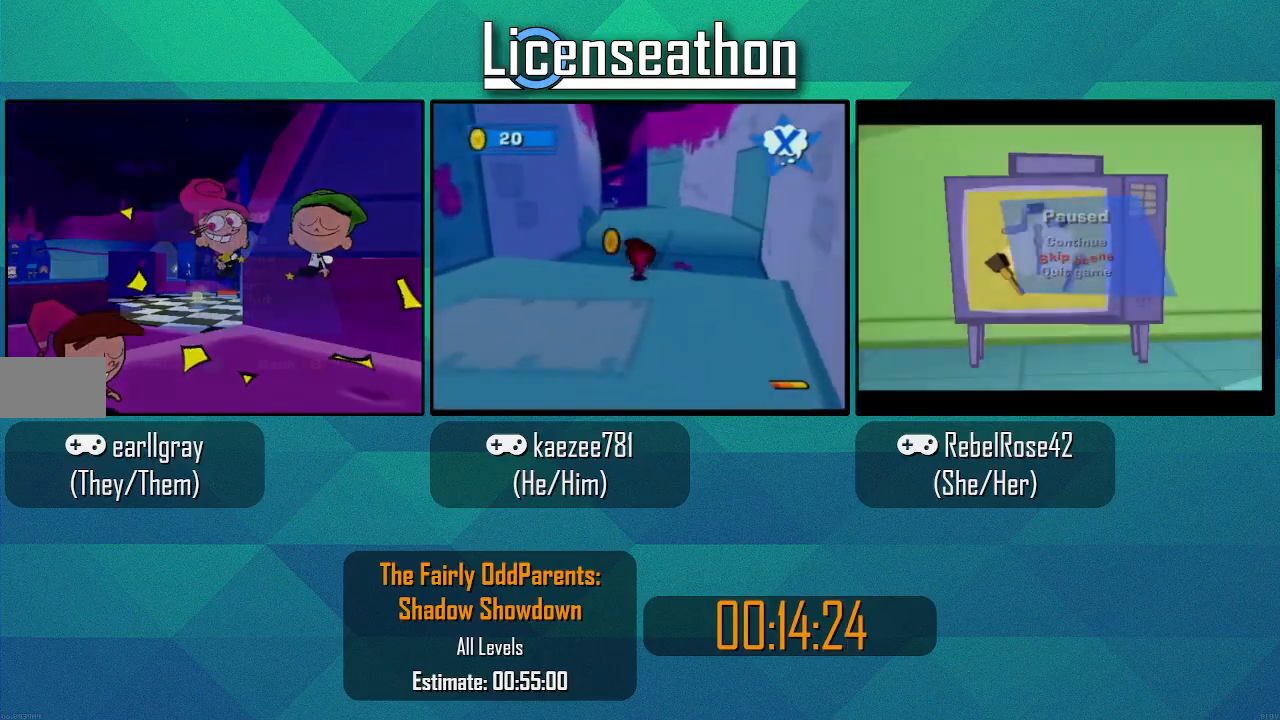
{"dt_ms": 500, "buttons": [], "left_stick": "up-right", "right_stick": "center", "events": [[183, "A", "down"], [317, "A", "up"], [450, "left_stick", "up-right"]]}
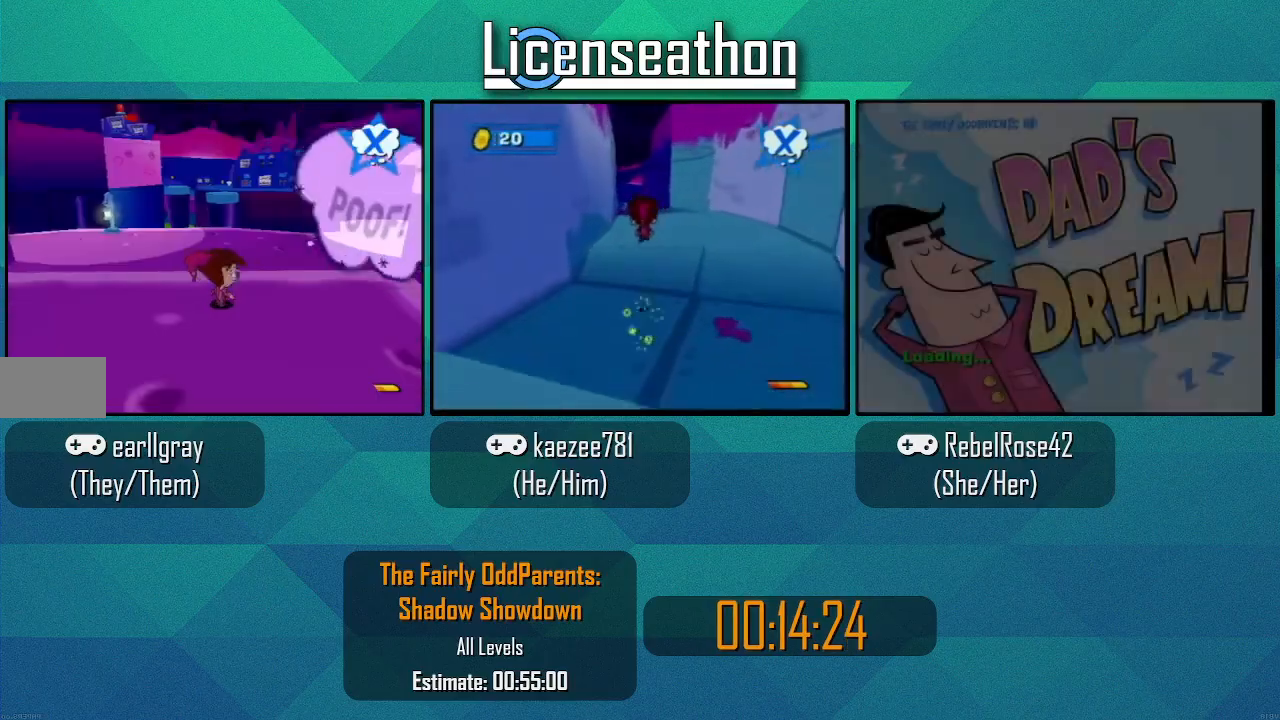
{"dt_ms": 500, "buttons": [], "left_stick": "up-right", "right_stick": "center", "events": [[317, "A", "down"], [450, "A", "up"]]}
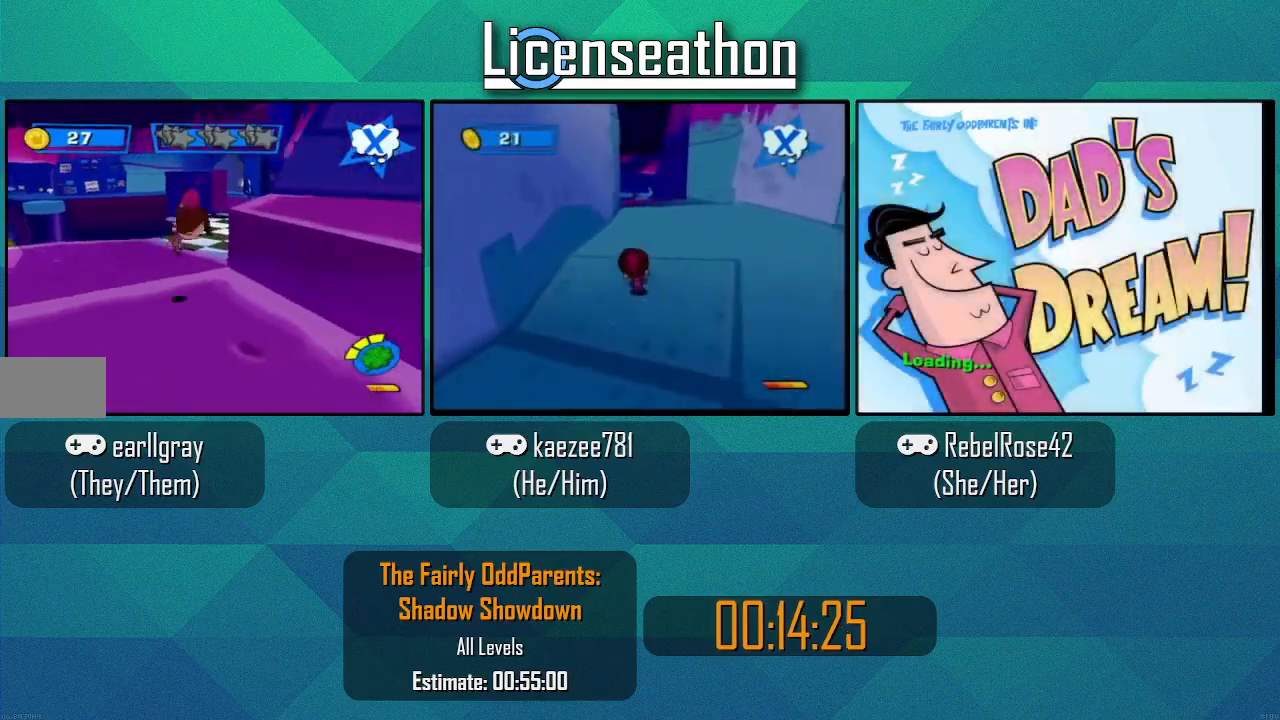
{"dt_ms": 500, "buttons": [], "left_stick": "up-right", "right_stick": "left", "events": [[100, "A", "down"], [250, "A", "up"], [317, "right_stick", "left"]]}
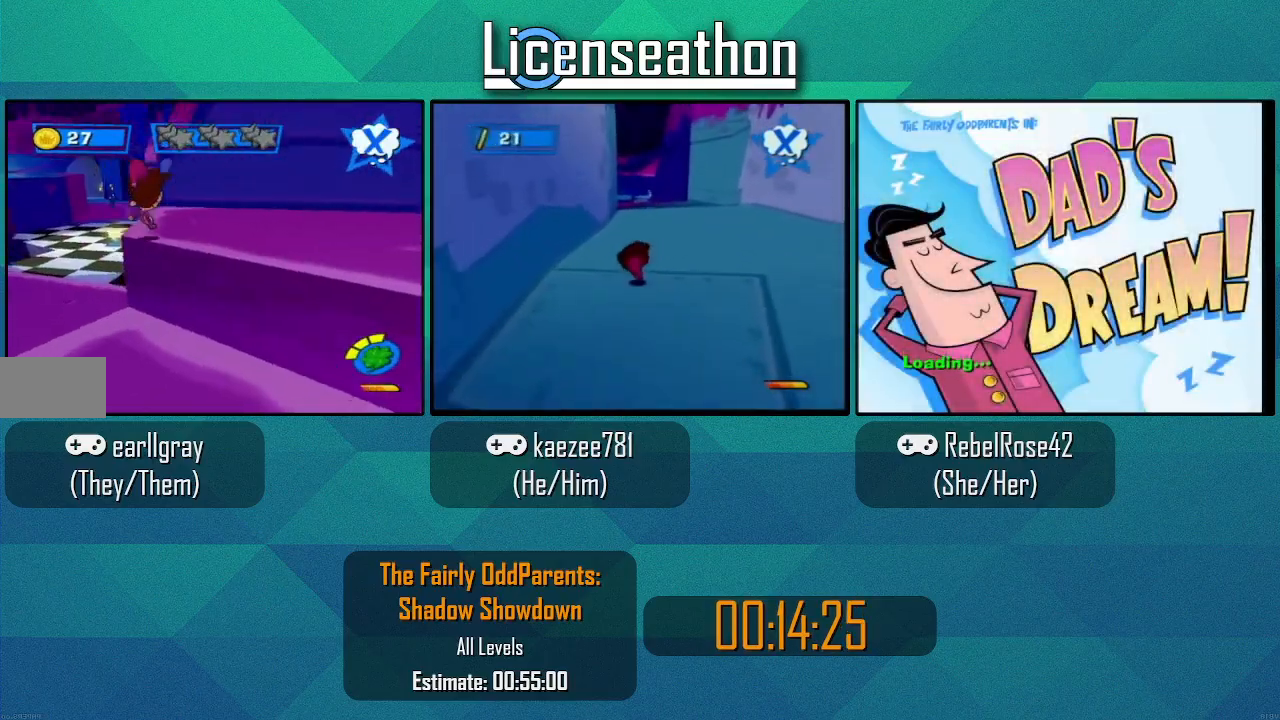
{"dt_ms": 500, "buttons": [], "left_stick": "up-left", "right_stick": "left"}
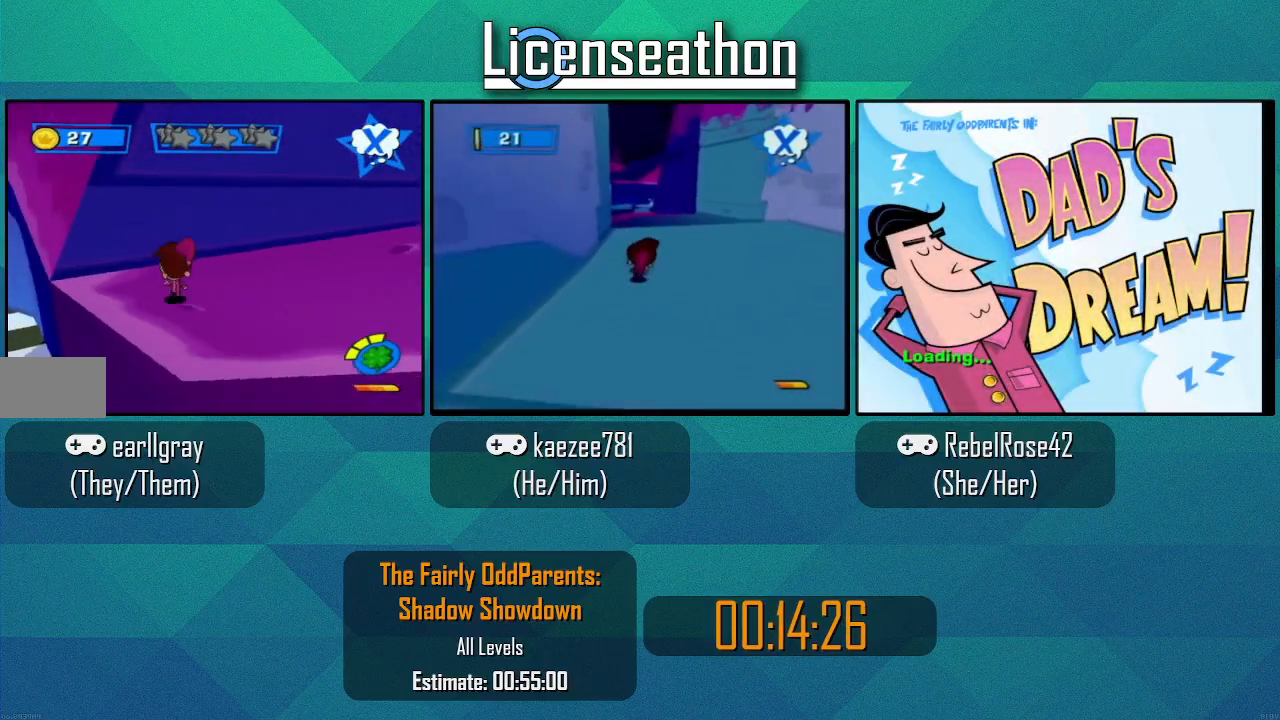
{"dt_ms": 1000, "buttons": ["A", "R1"], "left_stick": "up-left", "right_stick": "up"}
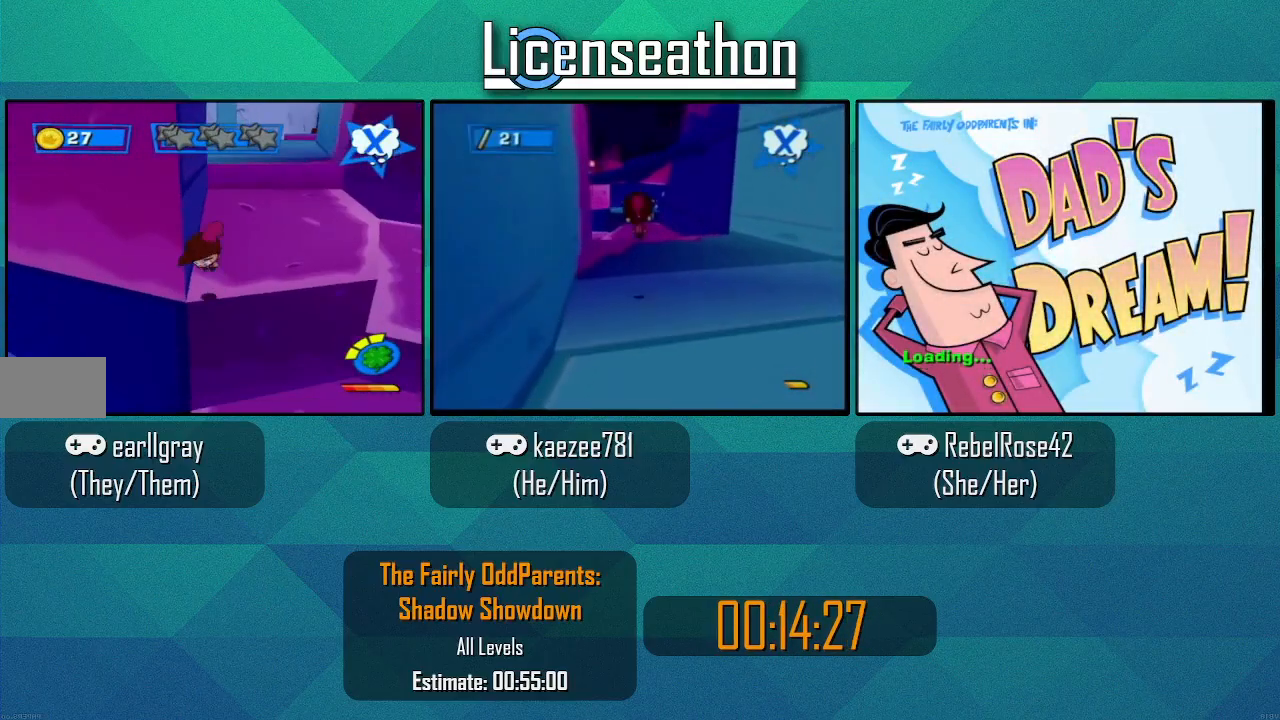
{"dt_ms": 500, "buttons": [], "left_stick": "up-left", "right_stick": "center"}
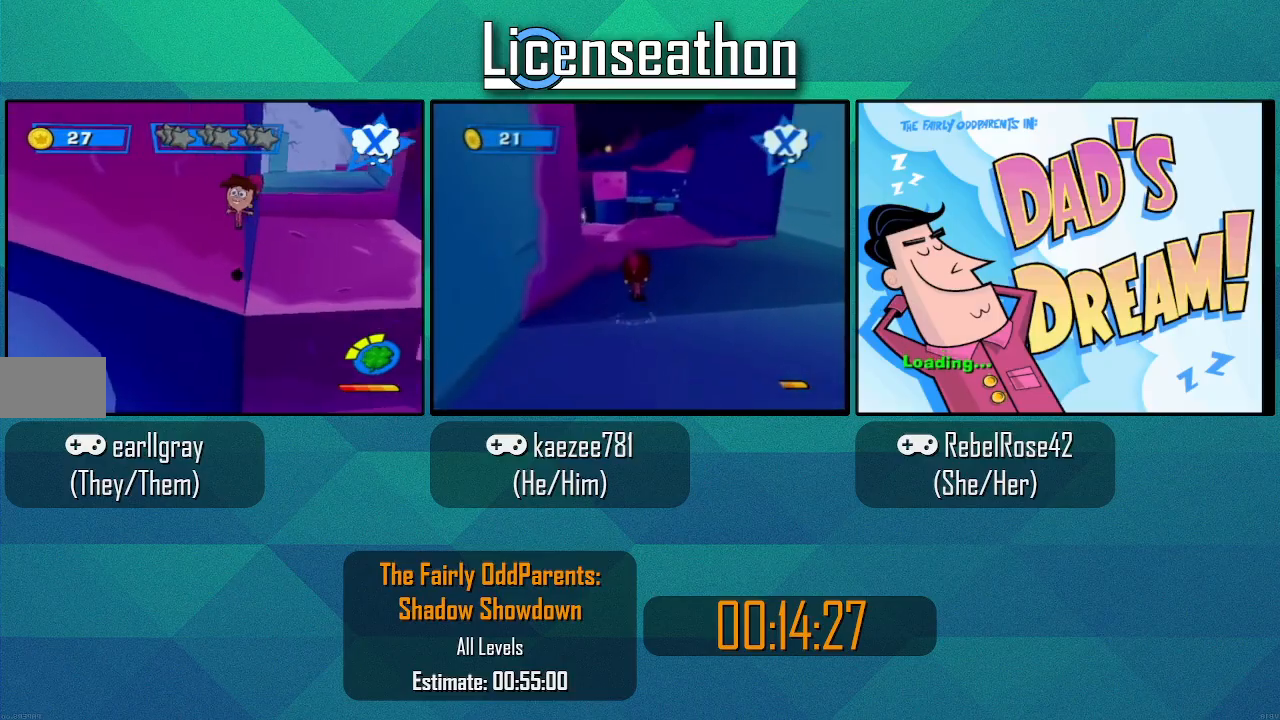
{"dt_ms": 500, "buttons": [], "left_stick": "up", "right_stick": "center", "events": [[167, "A", "down"], [200, "left_stick", "up"], [317, "A", "up"]]}
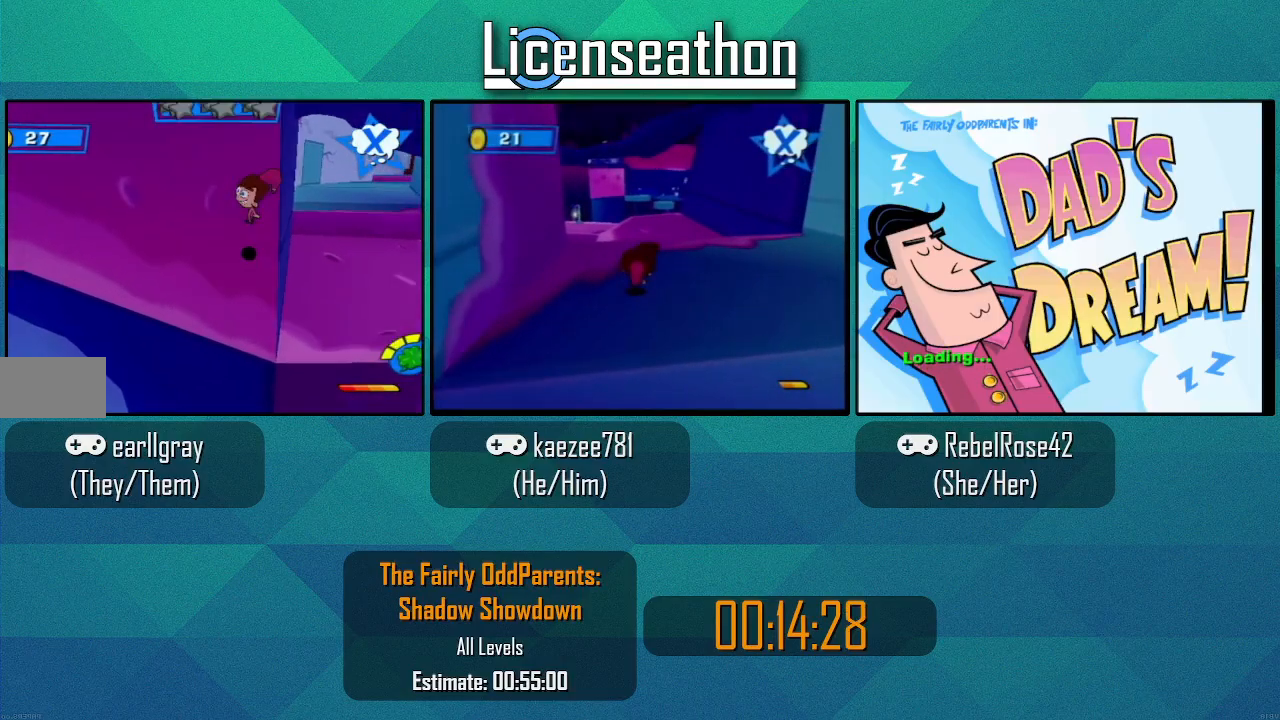
{"dt_ms": 1000, "buttons": [], "left_stick": "up-right", "right_stick": "center"}
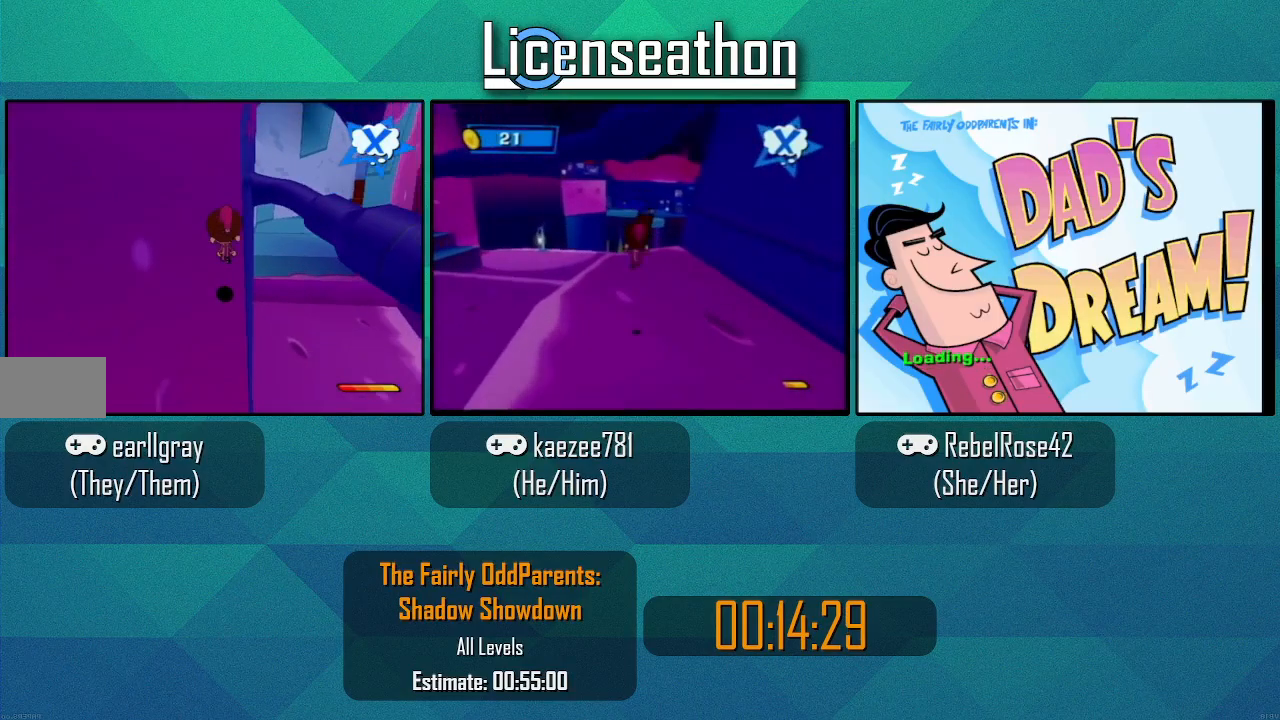
{"dt_ms": 1000, "buttons": ["A"], "left_stick": "up-right", "right_stick": "center"}